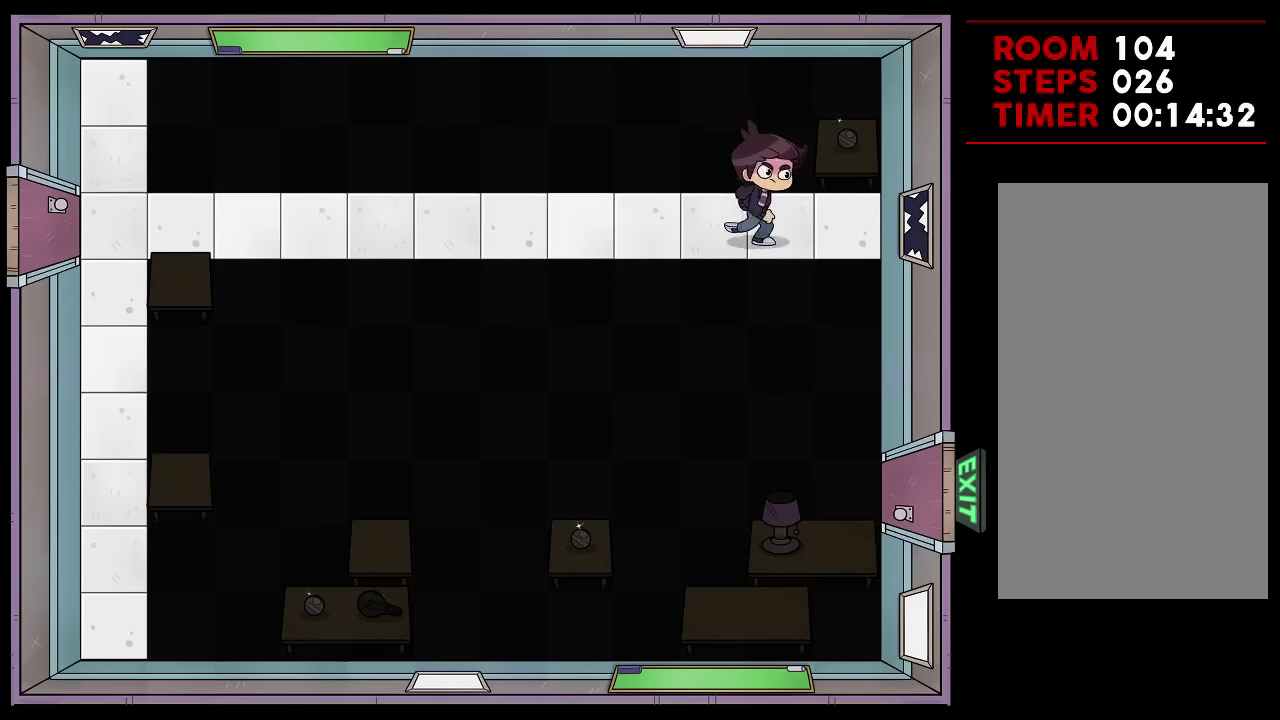
Gameplay with a controller (Xbox layout); each line is a JSON object with the inputs held at the frame after it (dt_ms = milliseconds from this image to that frame). "events" lists button and stick changes between this image and that frame as [ms after this image, input, new state], when the widget could be followed in between. Not read: A L1 L2 L3 R1 R2 R3.
{"dt_ms": 500, "buttons": ["X"], "events": [[350, "X", "down"]]}
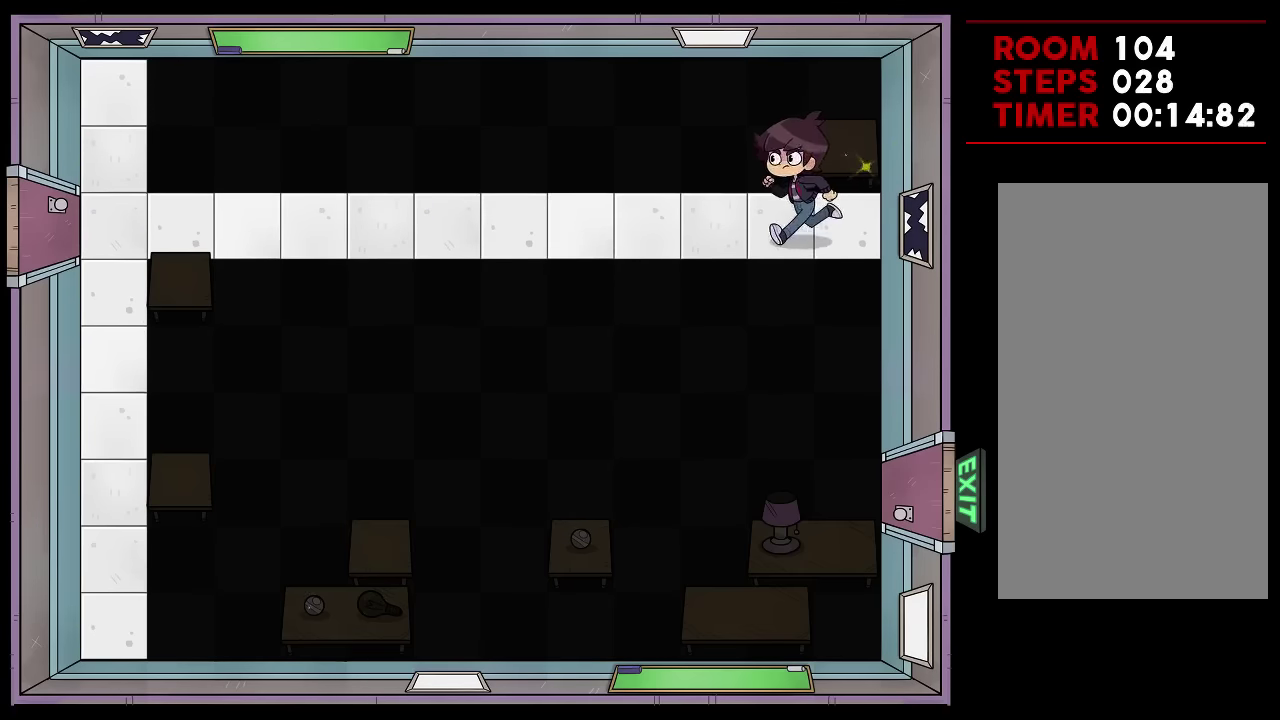
{"dt_ms": 100, "buttons": ["X"], "events": []}
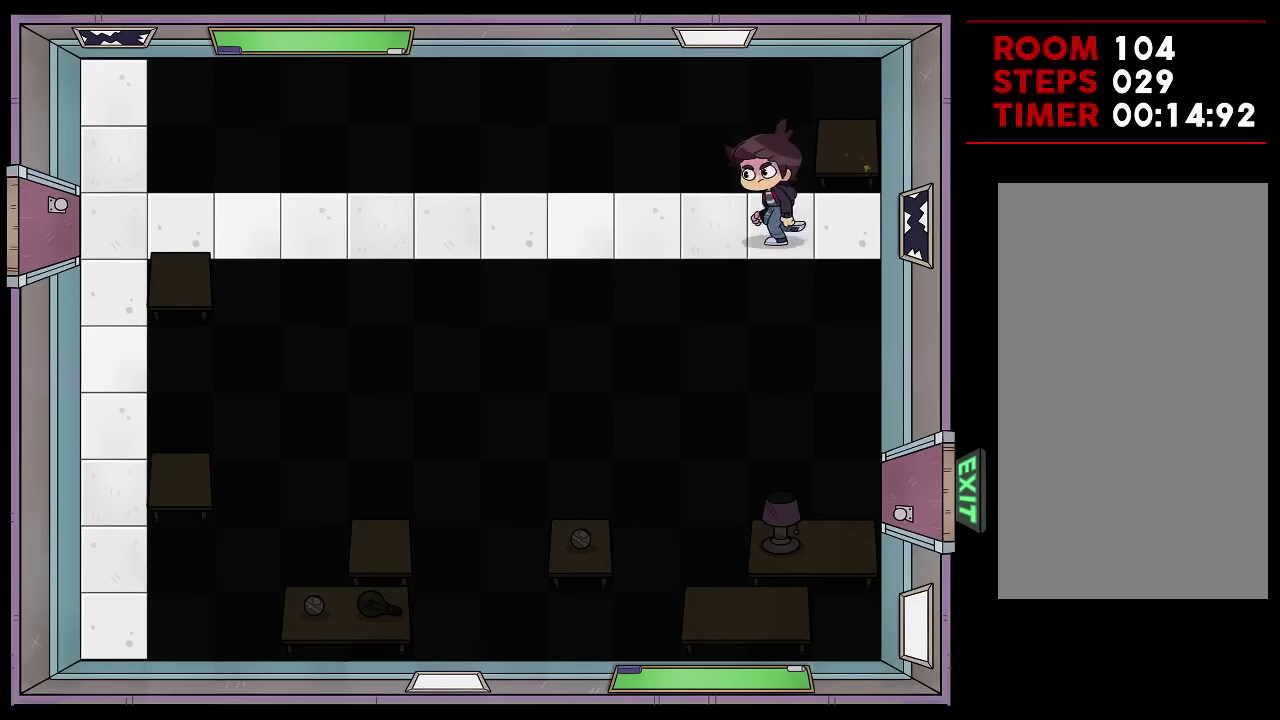
{"dt_ms": 200, "buttons": [], "events": [[133, "X", "up"]]}
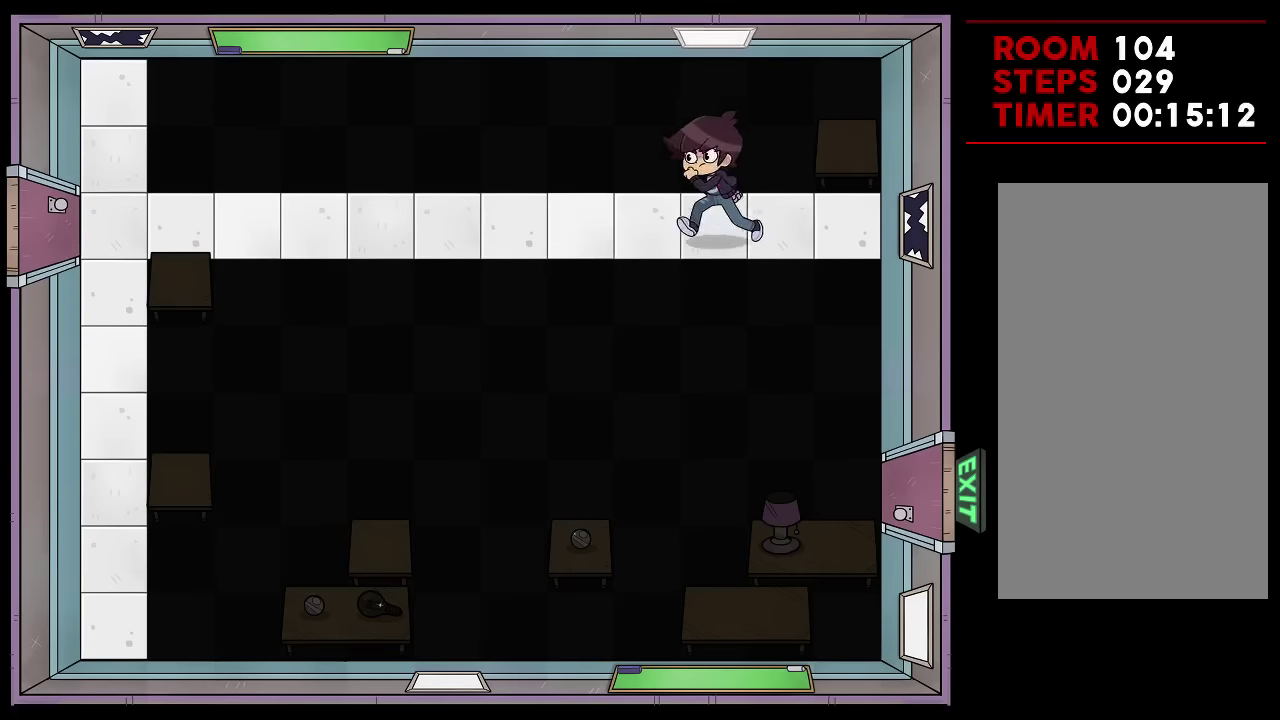
{"dt_ms": 700, "buttons": [], "events": []}
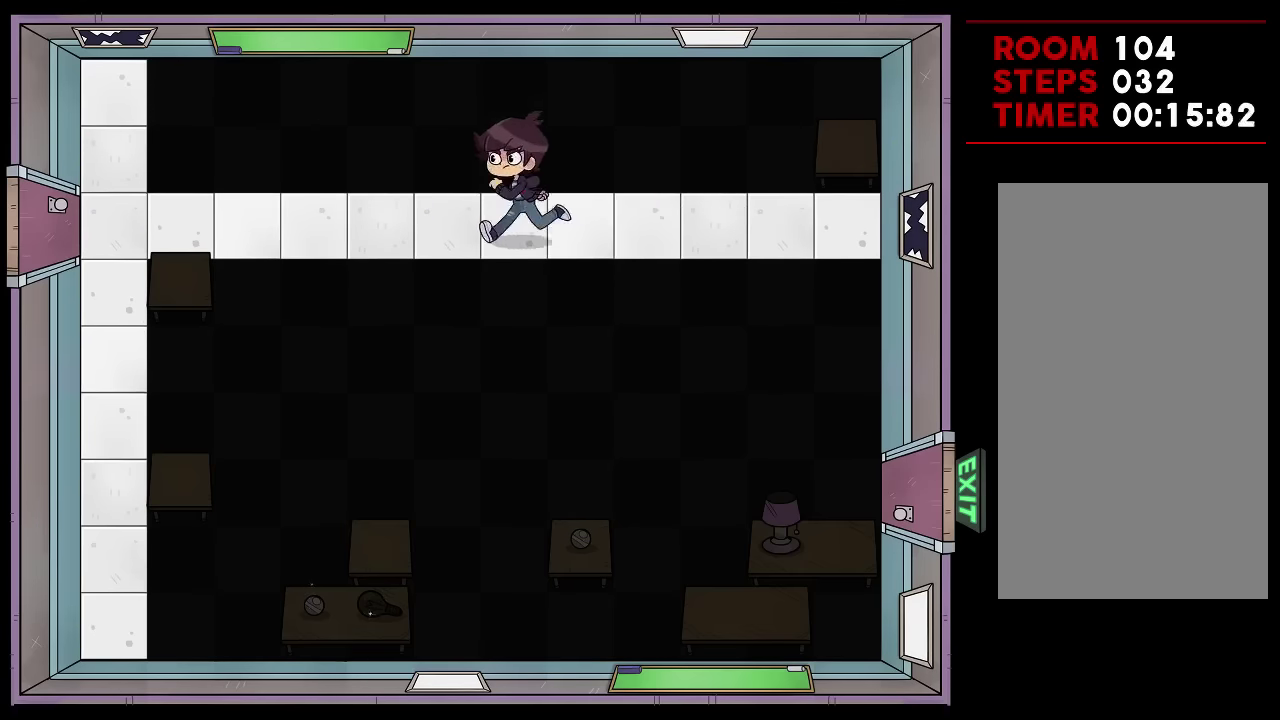
{"dt_ms": 400, "buttons": ["X"], "events": [[350, "X", "down"]]}
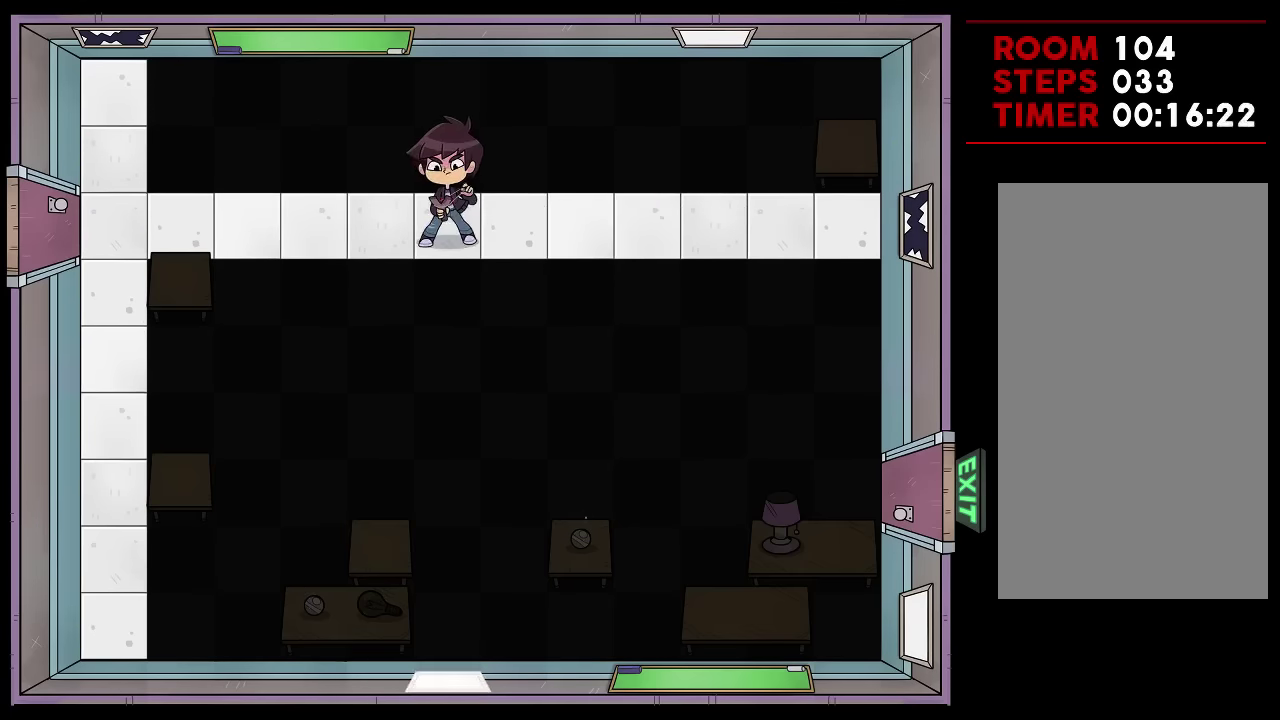
{"dt_ms": 600, "buttons": [], "events": [[67, "X", "up"]]}
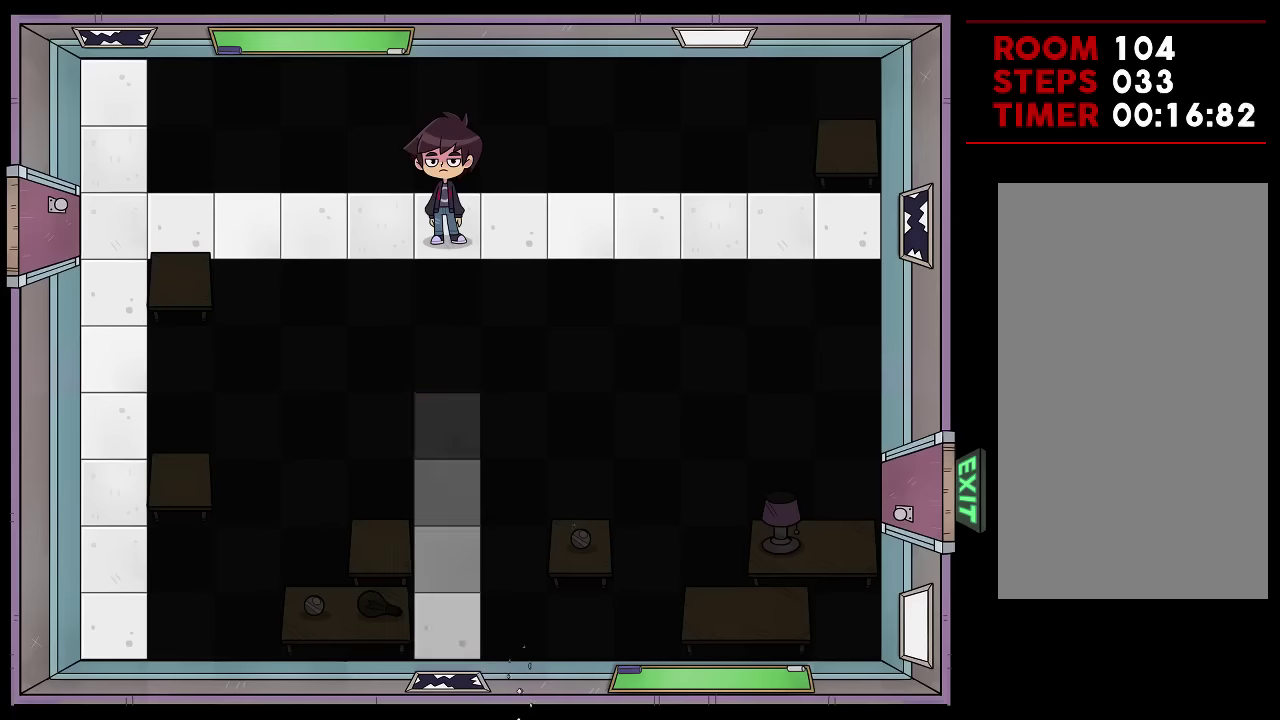
{"dt_ms": 500, "buttons": [], "events": []}
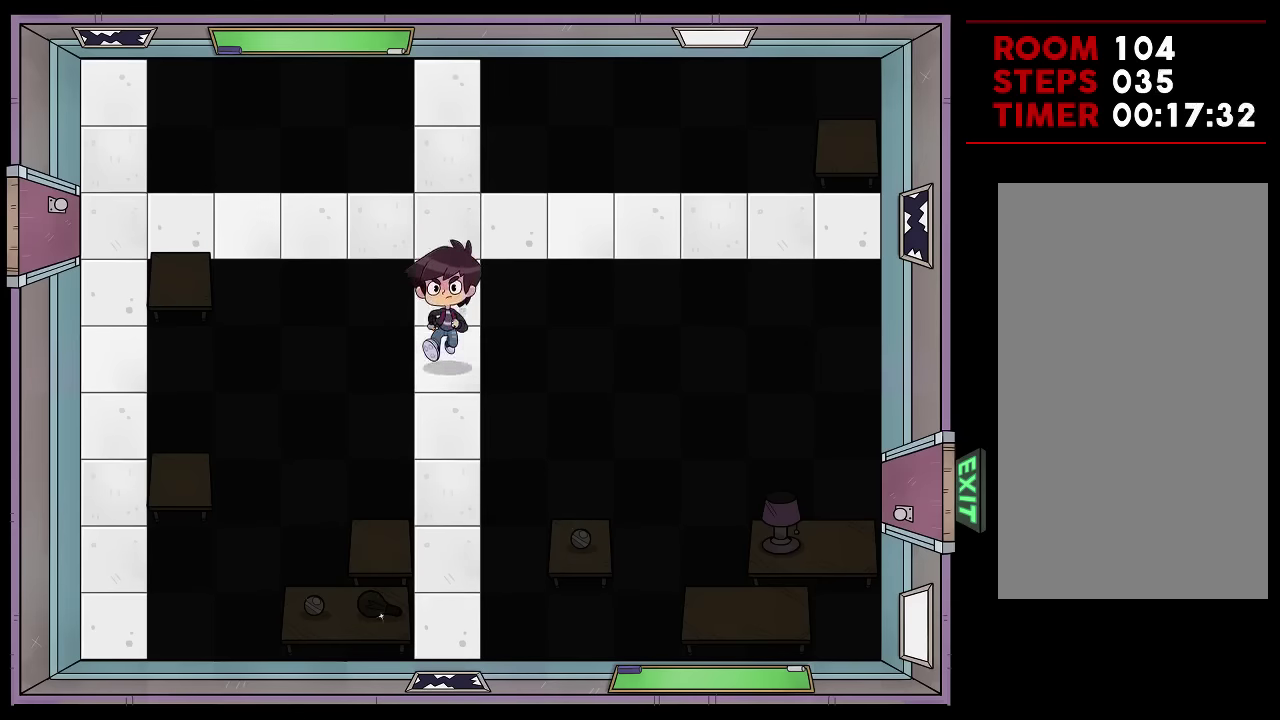
{"dt_ms": 500, "buttons": [], "events": []}
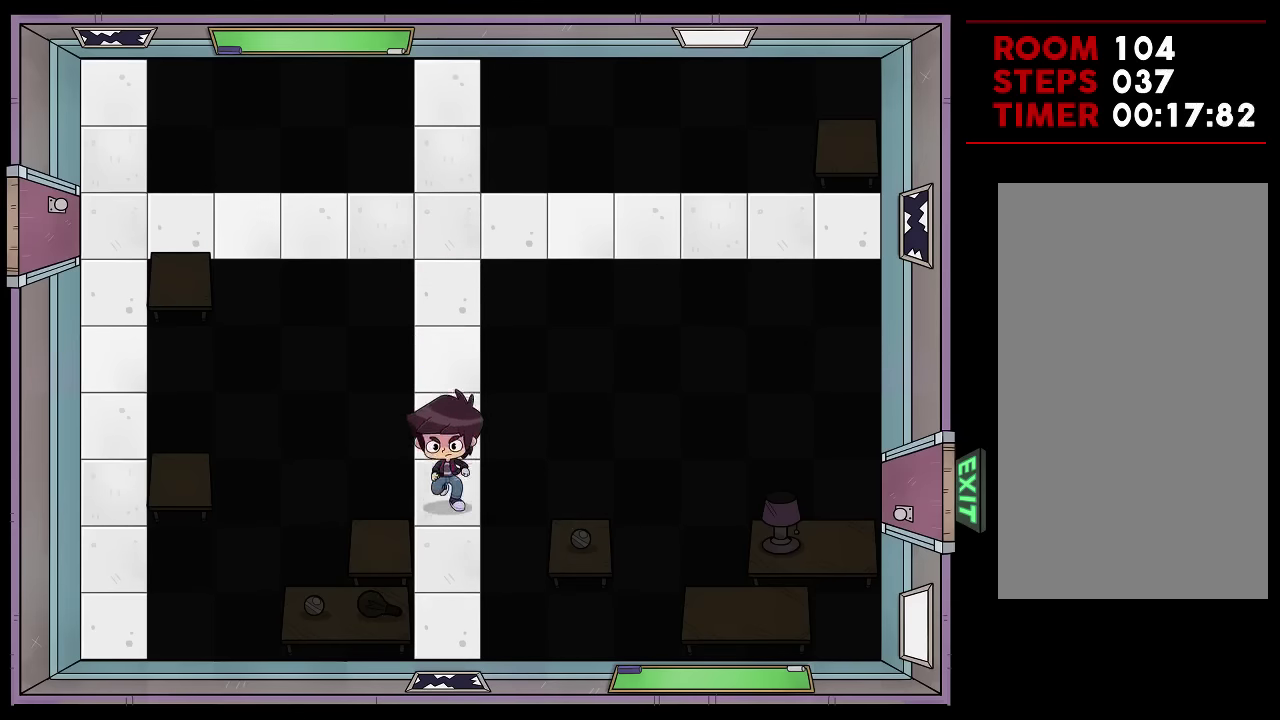
{"dt_ms": 500, "buttons": [], "events": []}
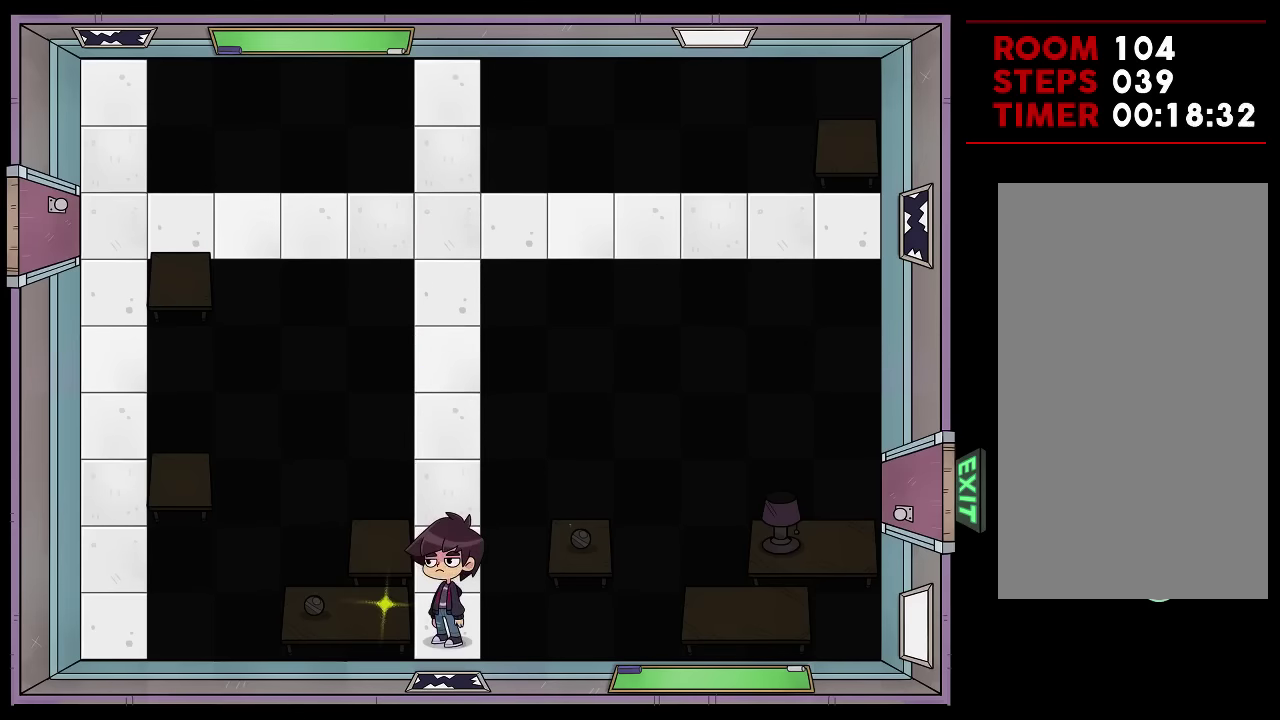
{"dt_ms": 100, "buttons": [], "events": []}
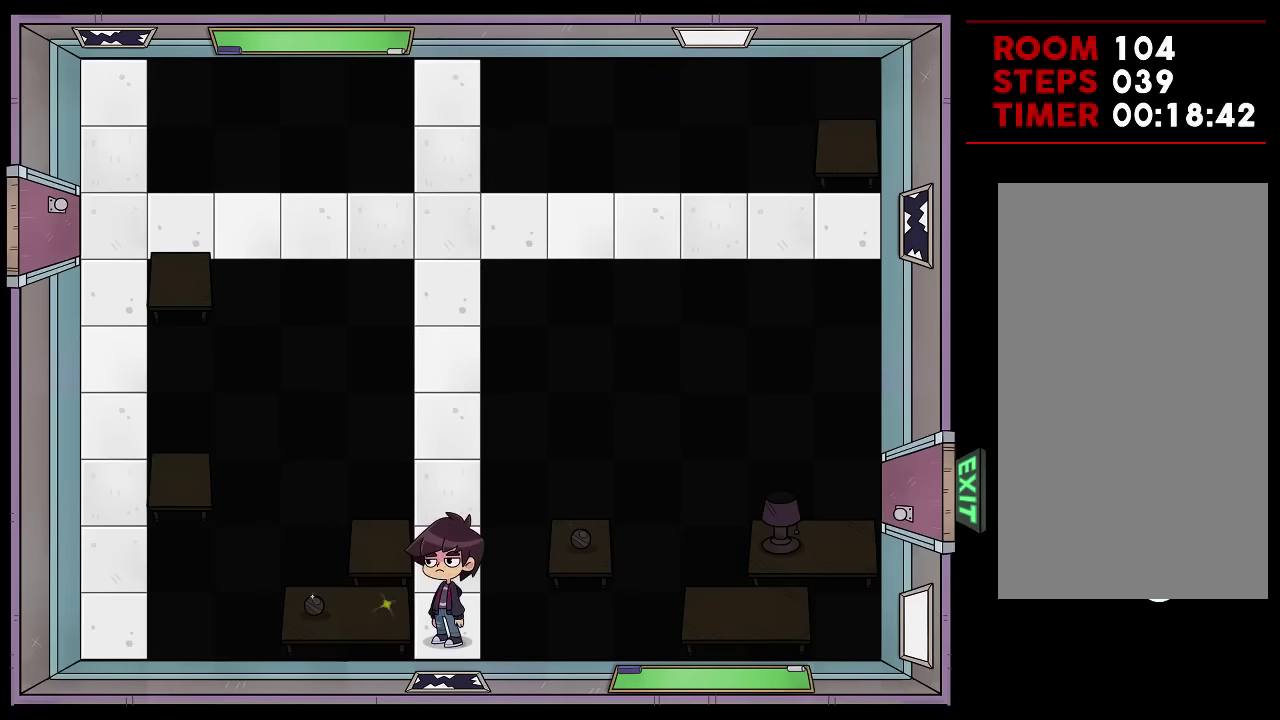
{"dt_ms": 200, "buttons": [], "events": []}
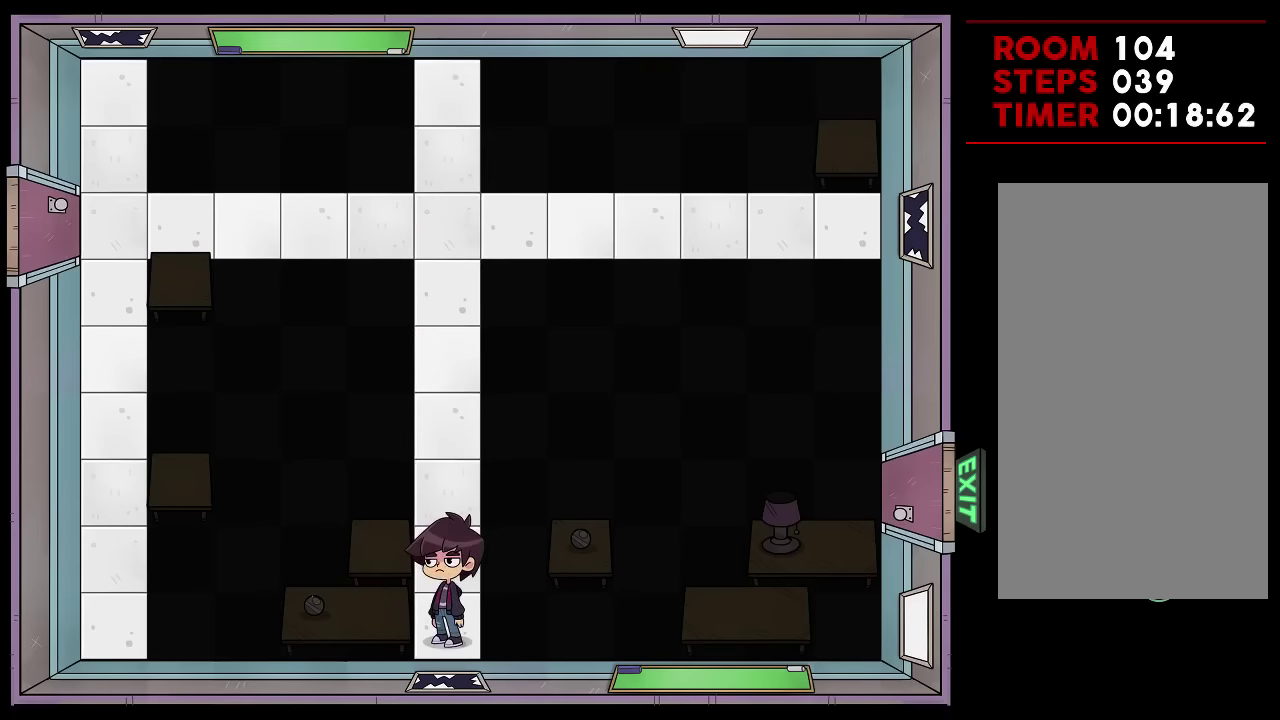
{"dt_ms": 500, "buttons": ["X"], "events": [[467, "X", "down"]]}
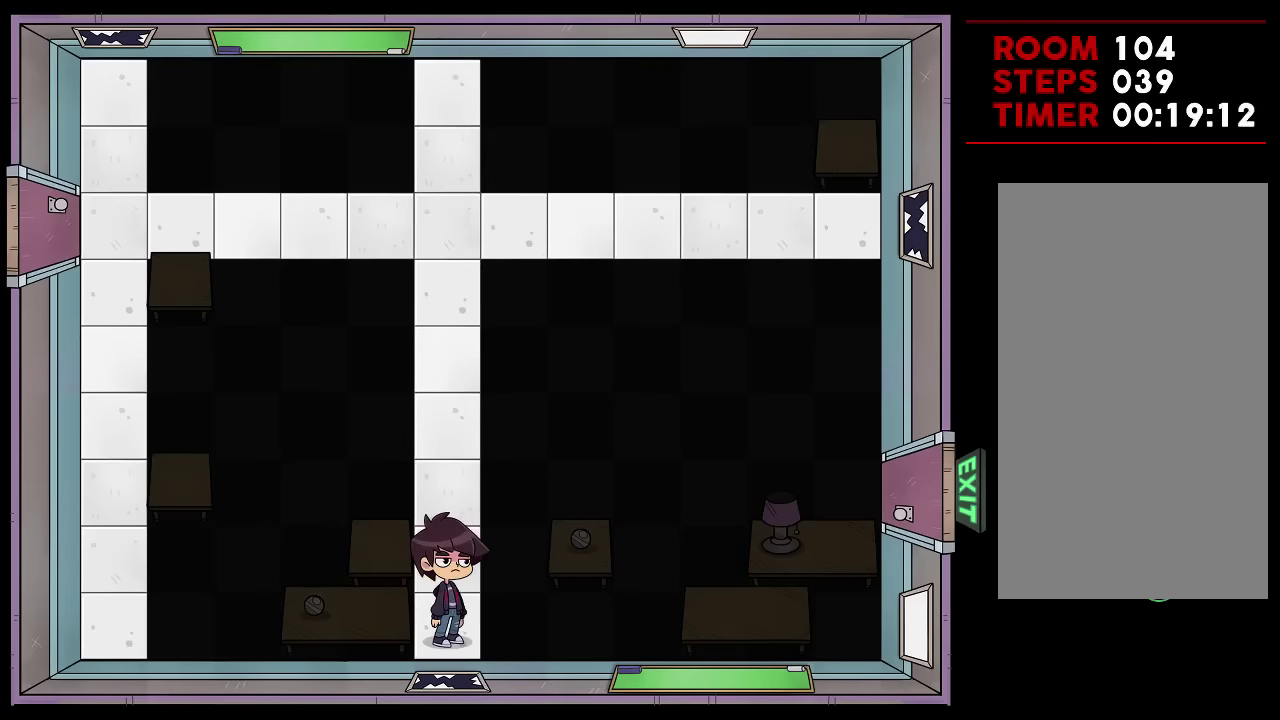
{"dt_ms": 700, "buttons": [], "events": [[117, "X", "up"]]}
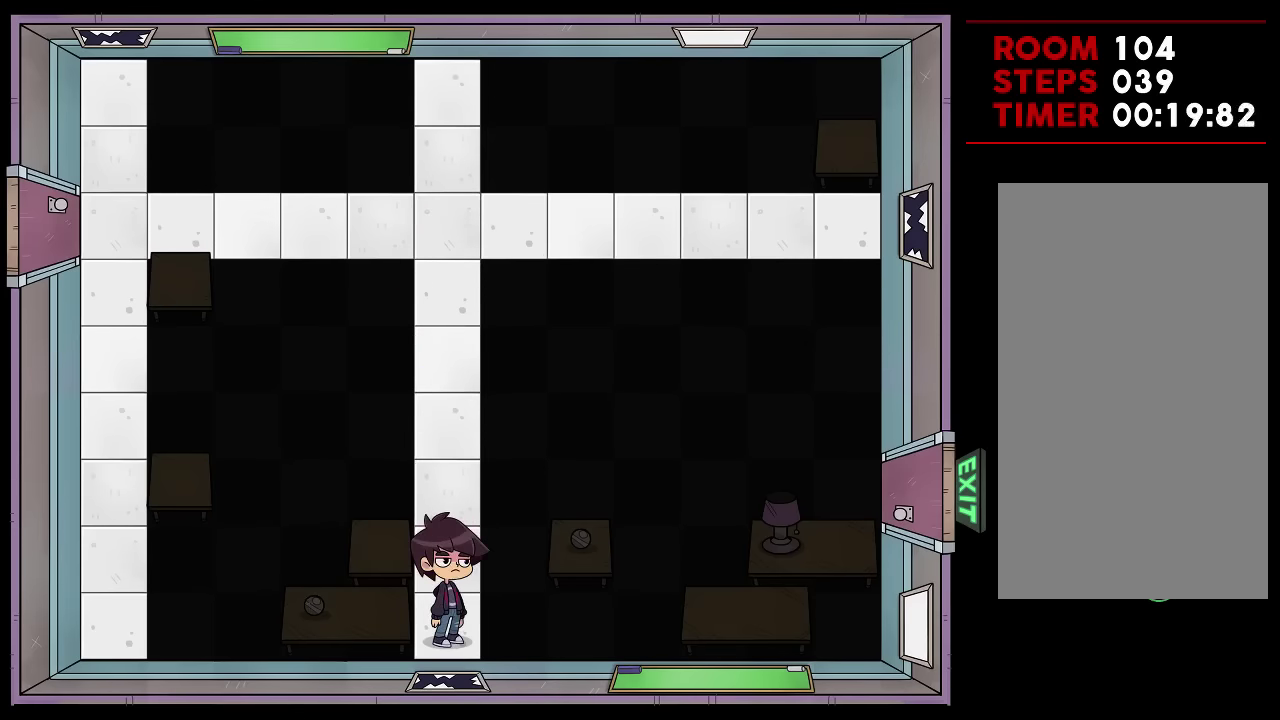
{"dt_ms": 500, "buttons": [], "events": []}
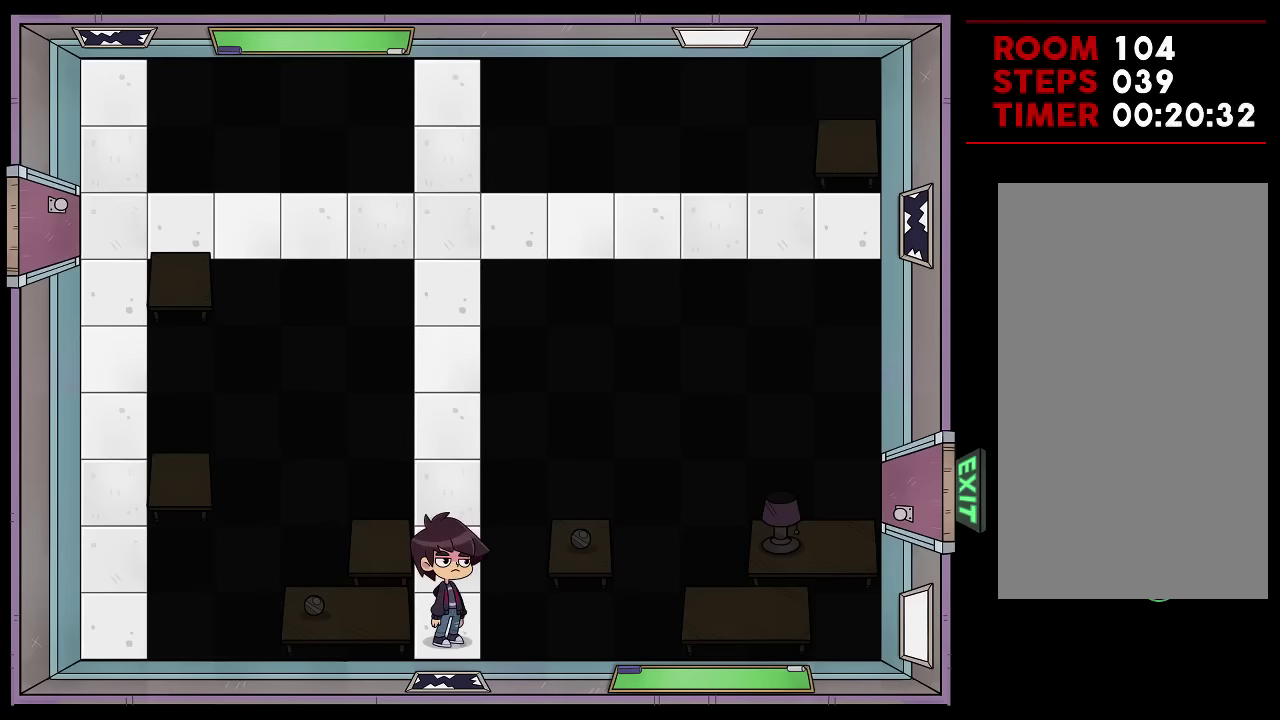
{"dt_ms": 500, "buttons": [], "events": []}
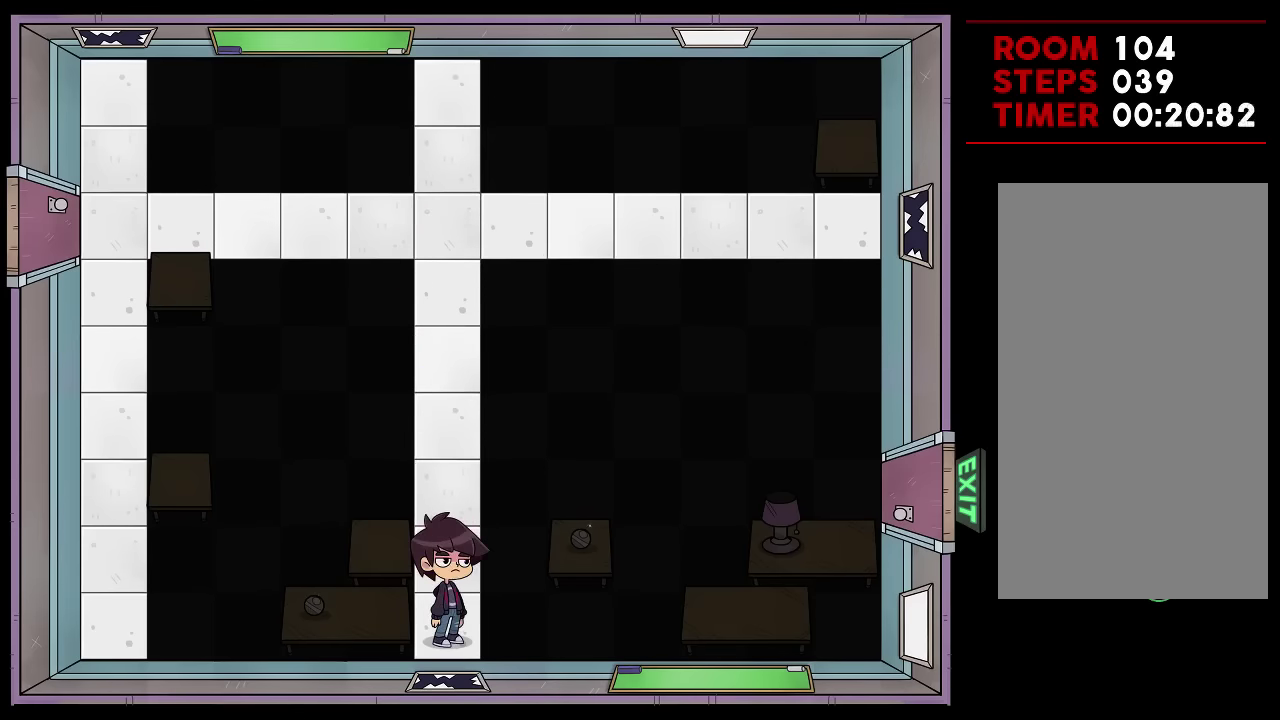
{"dt_ms": 500, "buttons": [], "events": []}
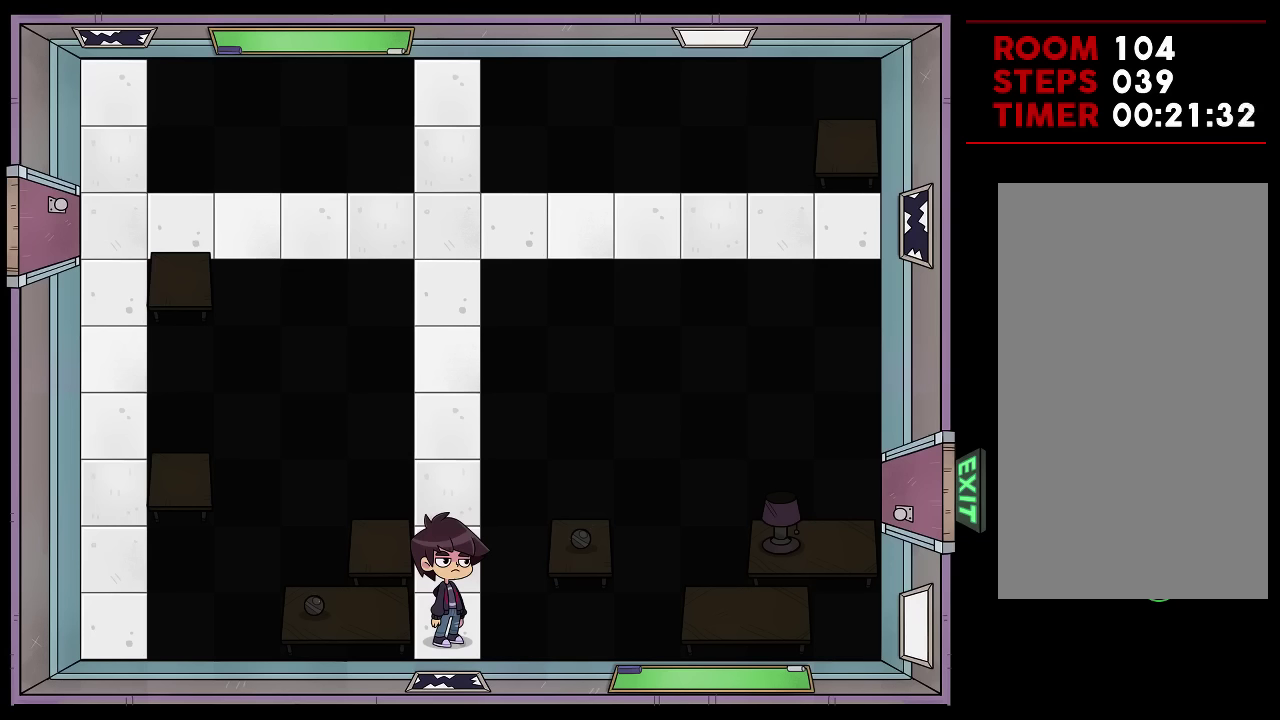
{"dt_ms": 500, "buttons": [], "events": []}
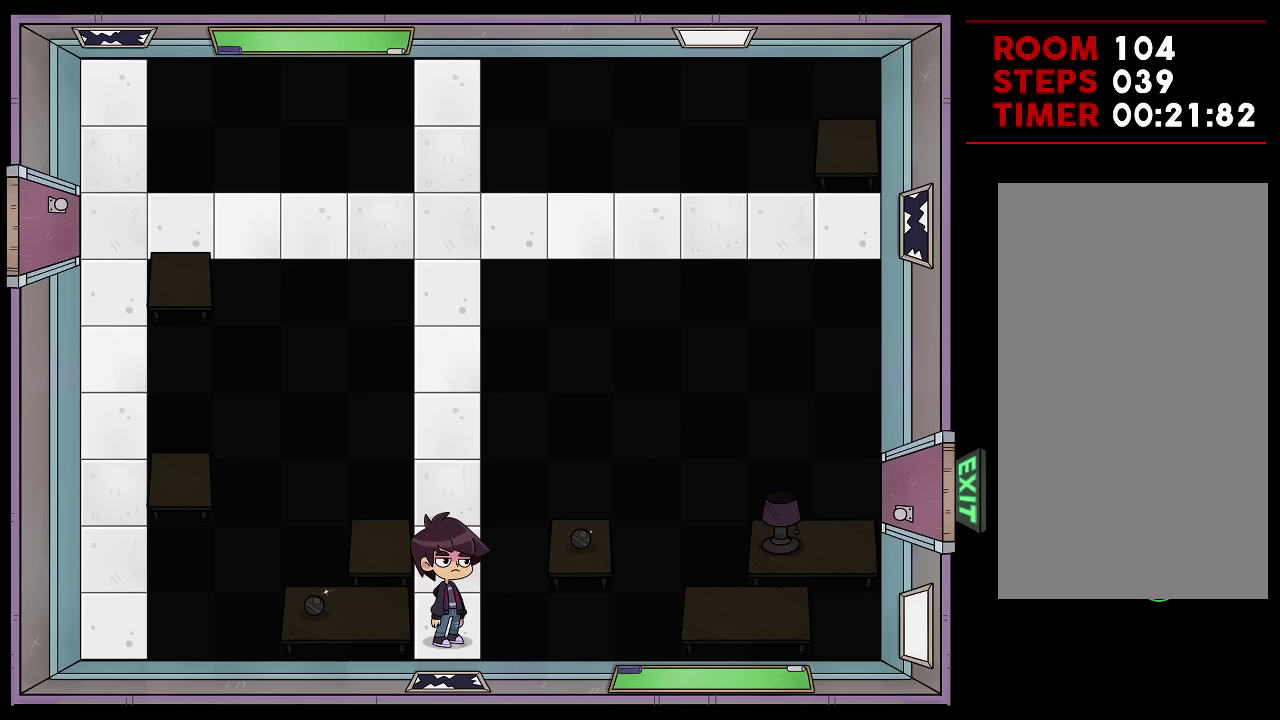
{"dt_ms": 500, "buttons": [], "events": []}
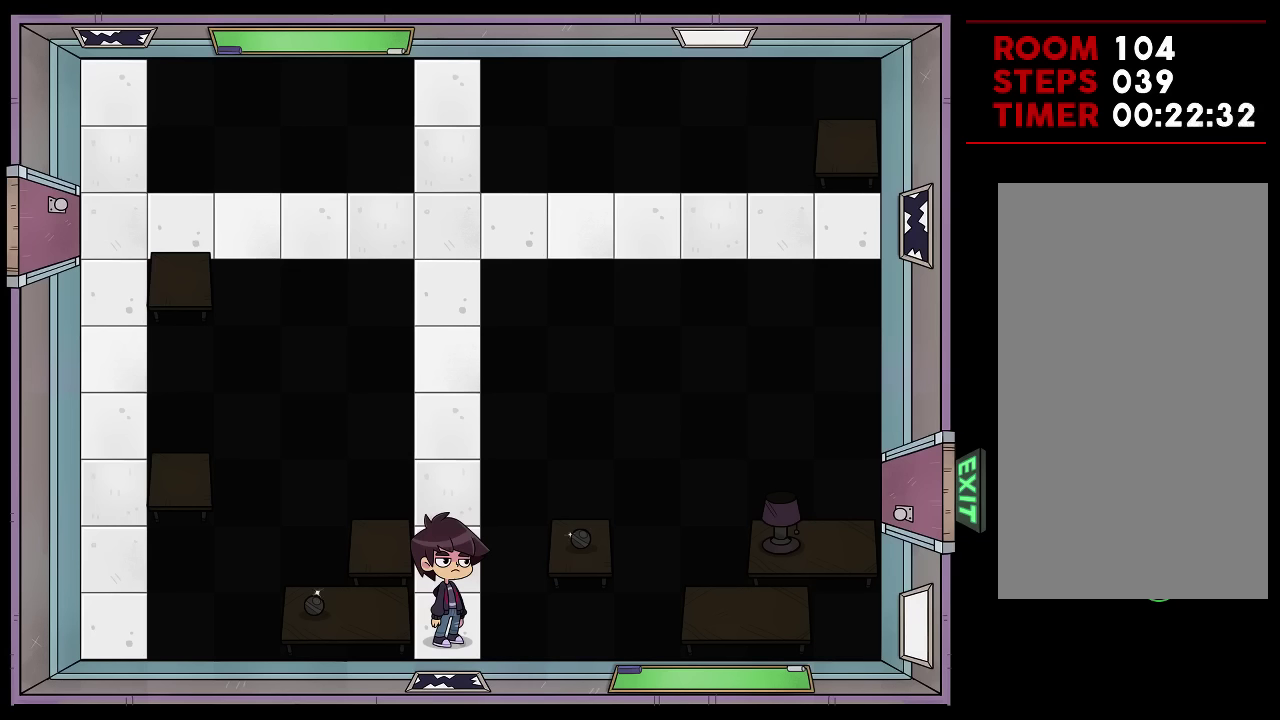
{"dt_ms": 500, "buttons": [], "events": []}
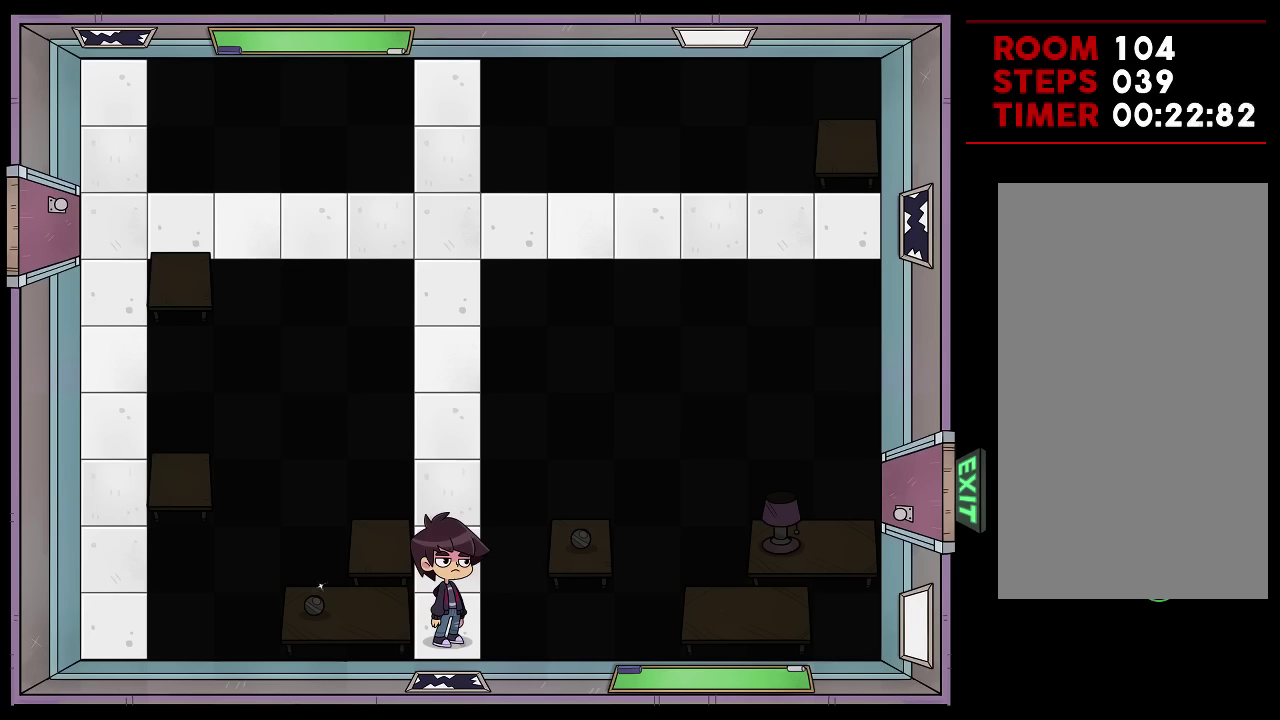
{"dt_ms": 500, "buttons": [], "events": []}
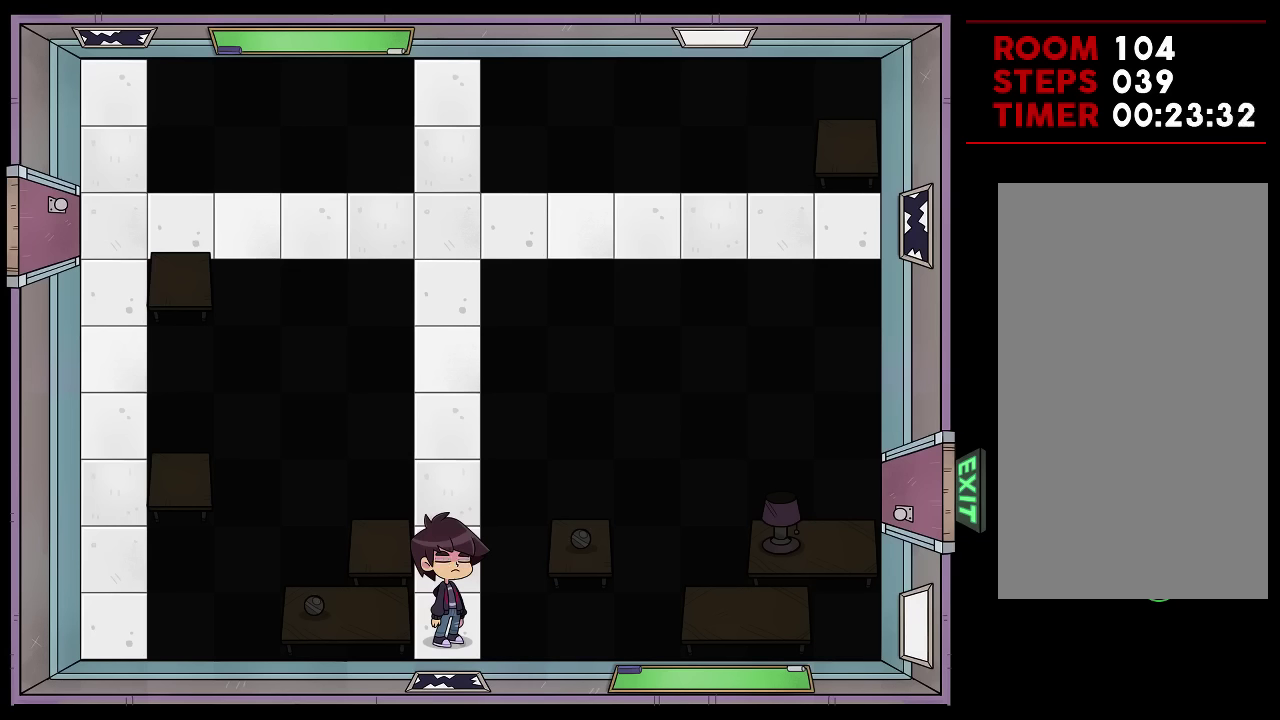
{"dt_ms": 500, "buttons": [], "events": []}
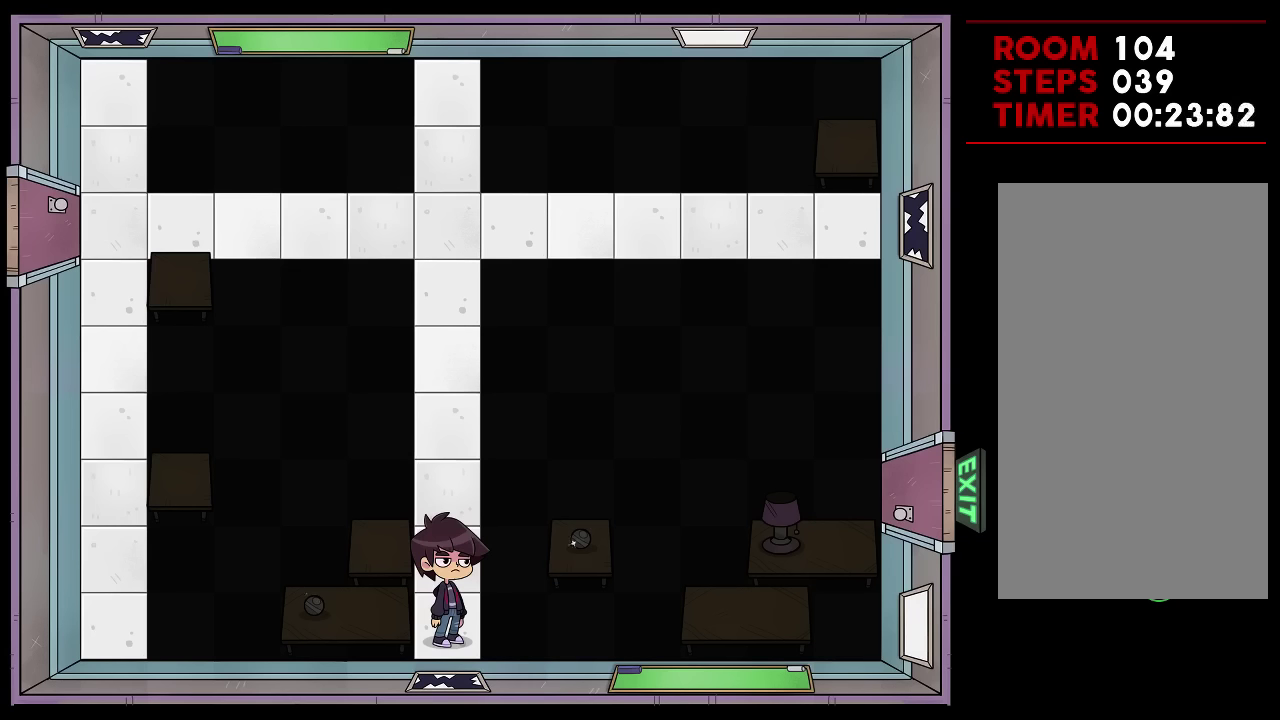
{"dt_ms": 500, "buttons": [], "events": []}
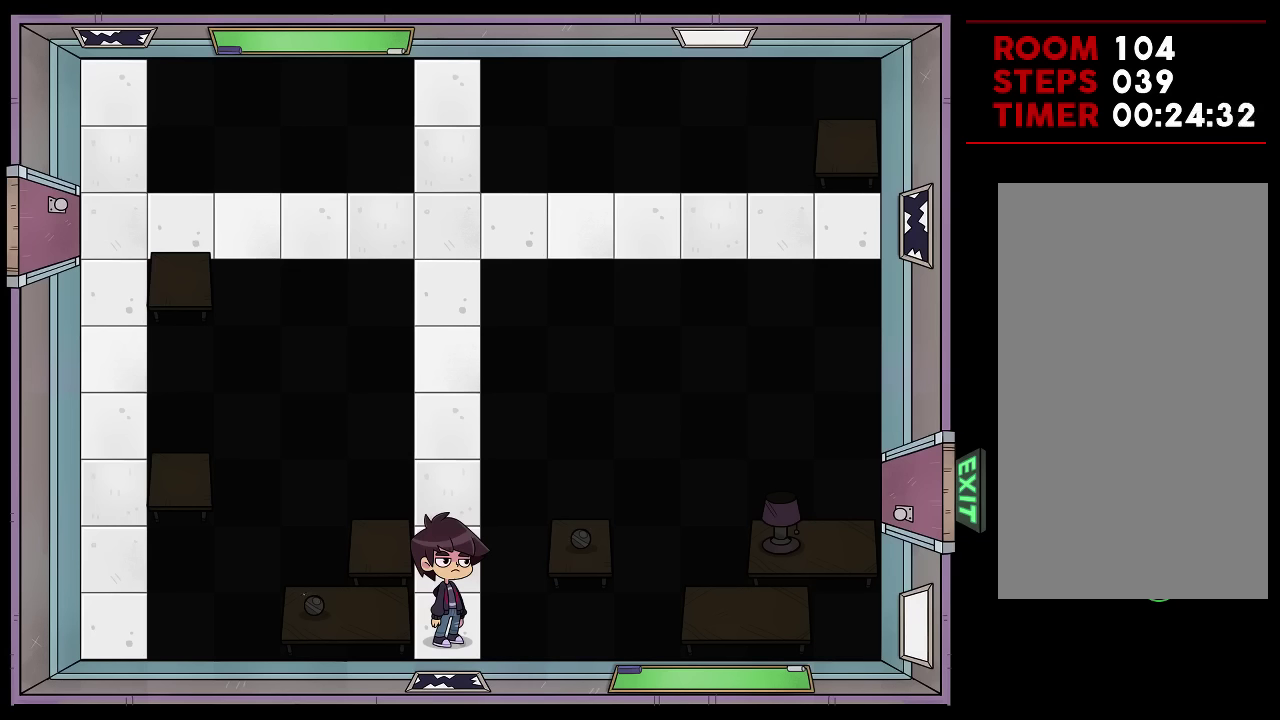
{"dt_ms": 500, "buttons": [], "events": []}